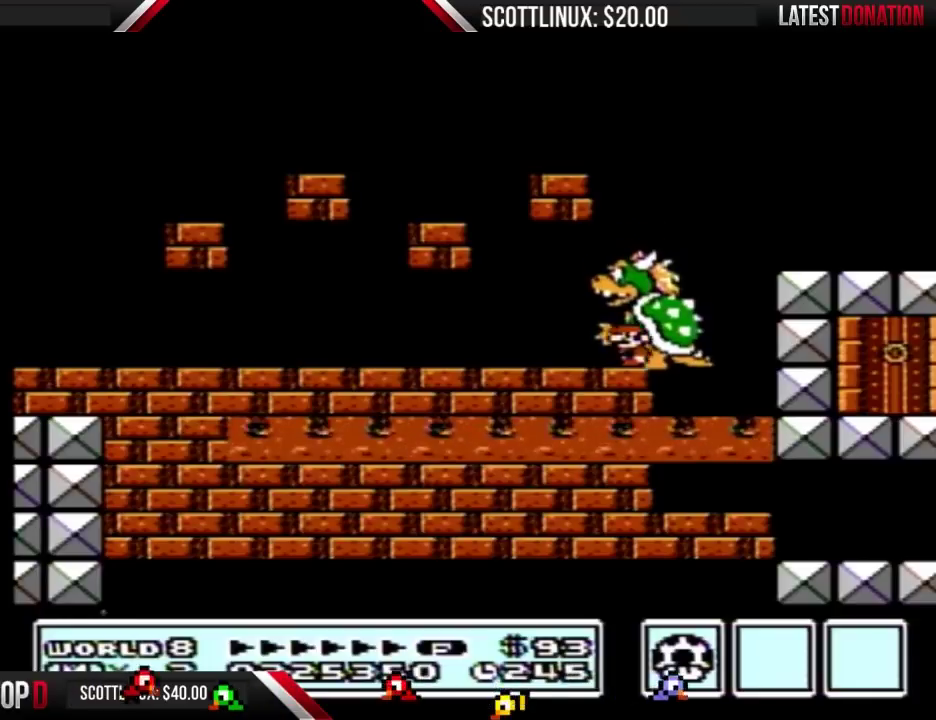
Gameplay with a controller (Nintendo layout); each line is a JSON object with the inputs held at the frame after it. "events" lists button and stick changes between this image and that frame as [ms after this image, input, new state], when the widget could be followed in between. Not read: L3 R3.
{"buttons": ["B"], "events": []}
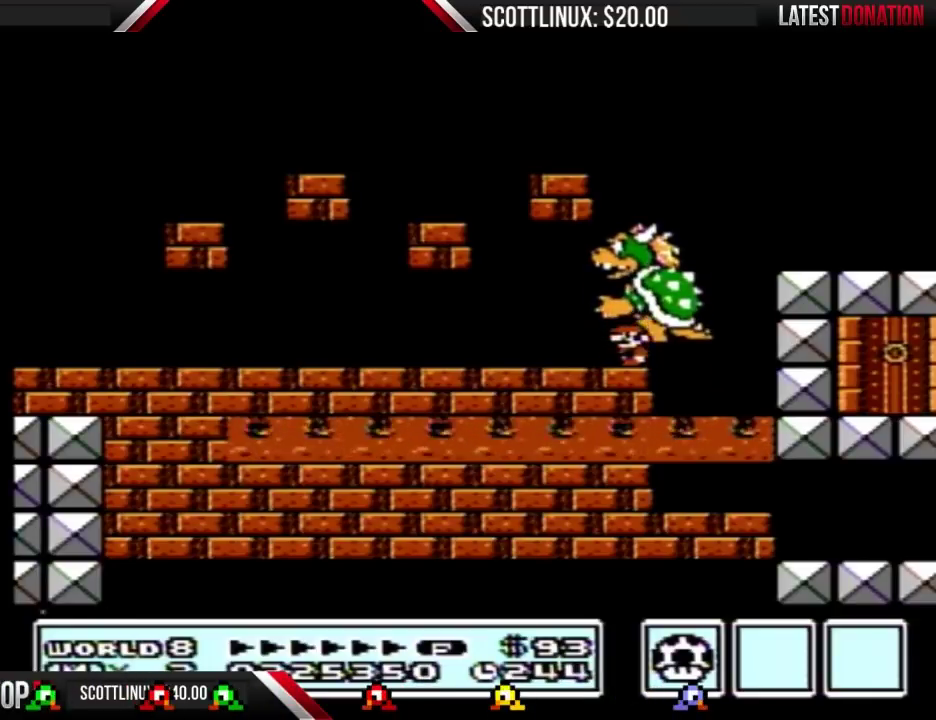
{"buttons": ["B"], "events": []}
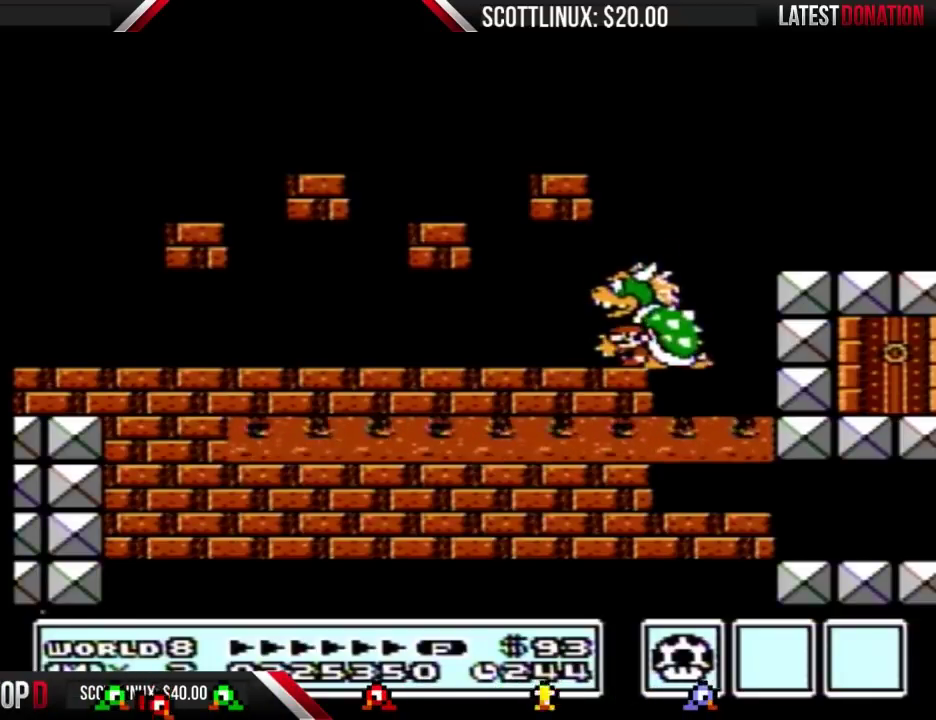
{"buttons": ["B"], "events": []}
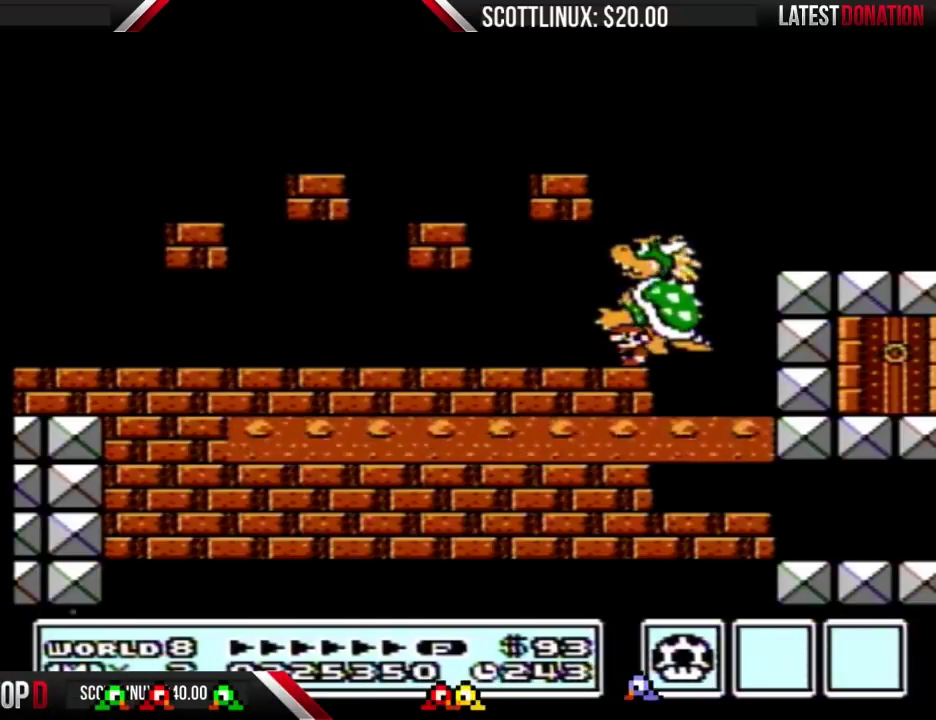
{"buttons": ["B"], "events": []}
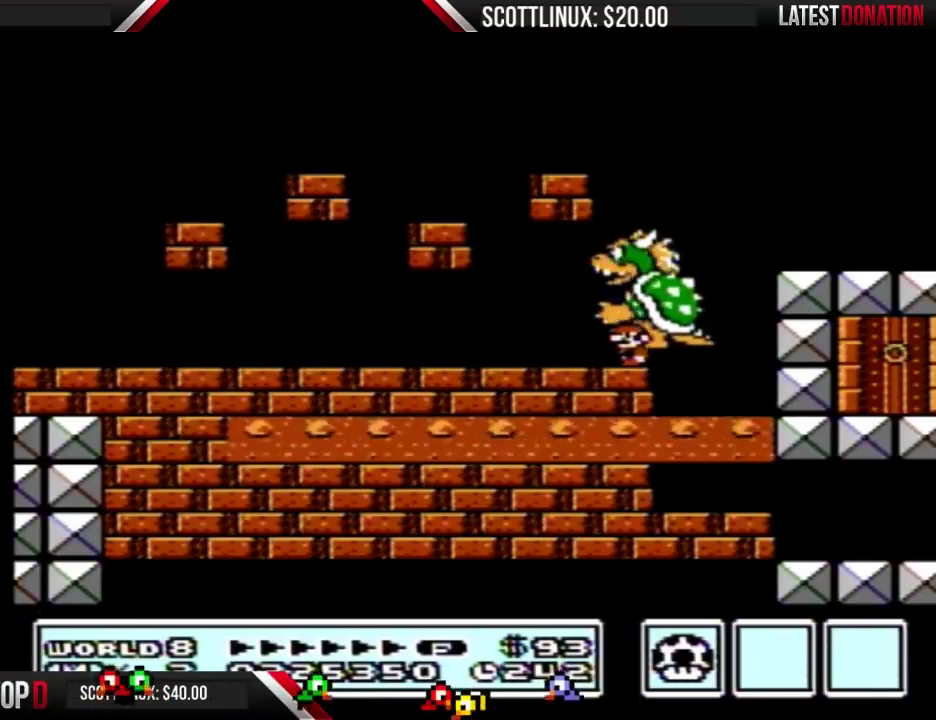
{"buttons": ["B"], "events": []}
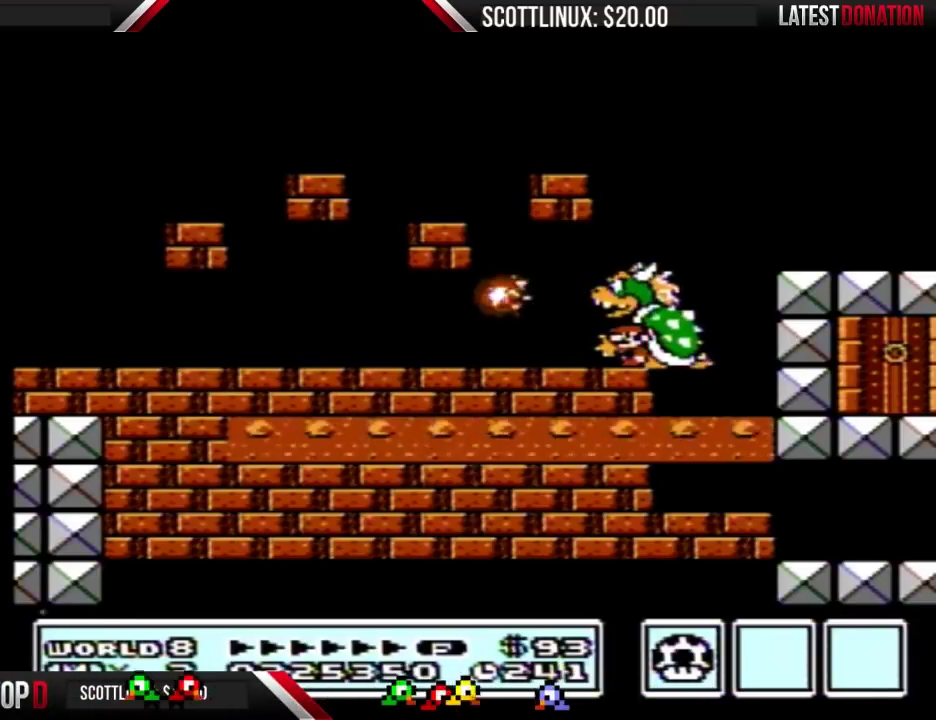
{"buttons": ["B"], "events": []}
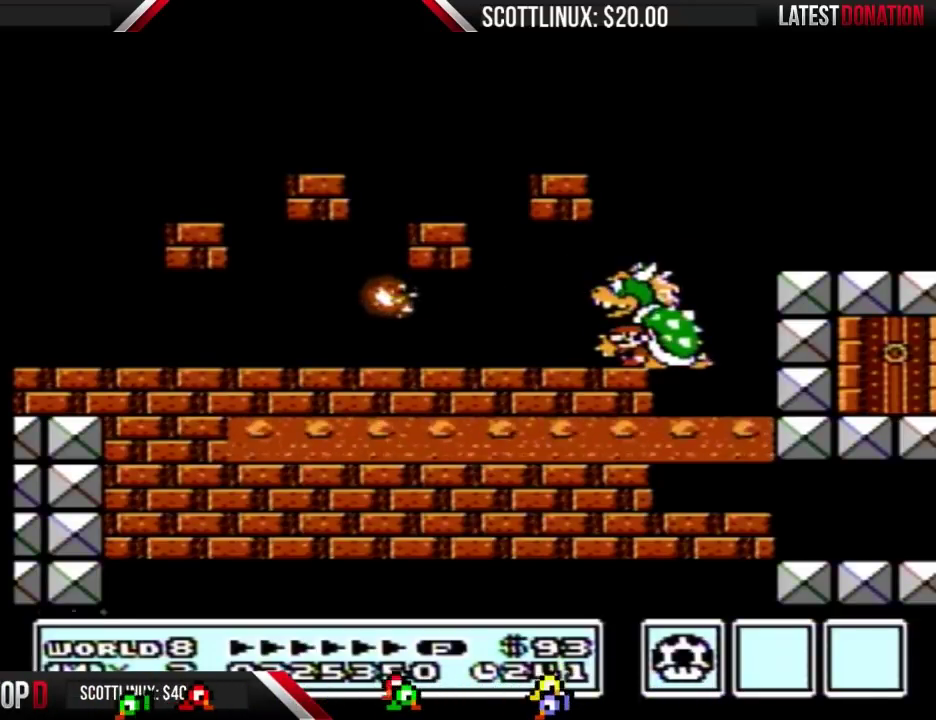
{"buttons": ["B"], "events": []}
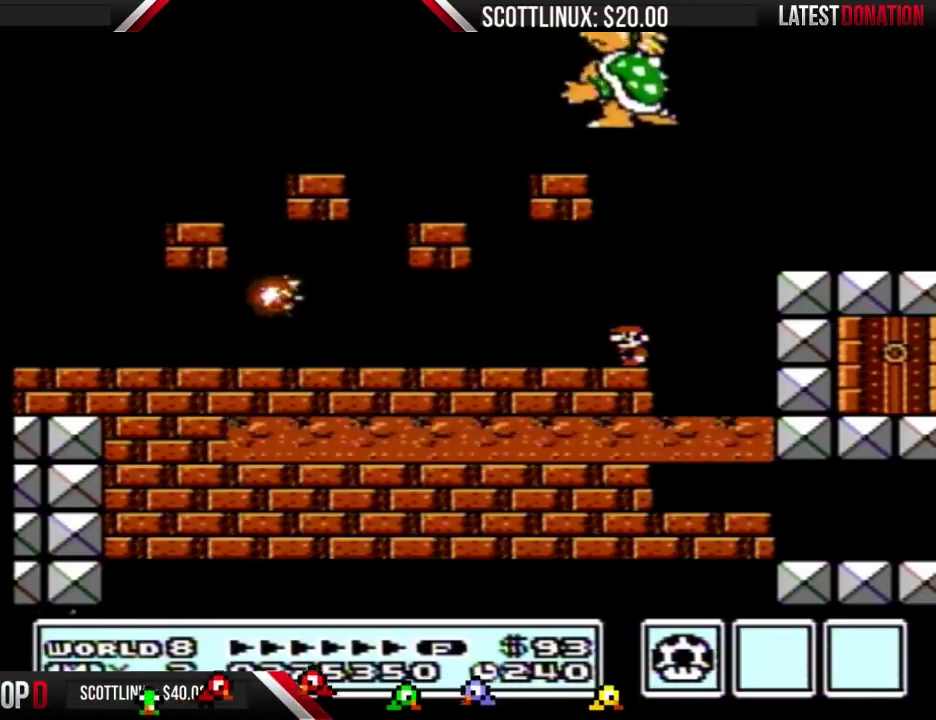
{"buttons": ["B"], "events": [[367, "DPAD_LEFT", "down"], [500, "DPAD_LEFT", "up"]]}
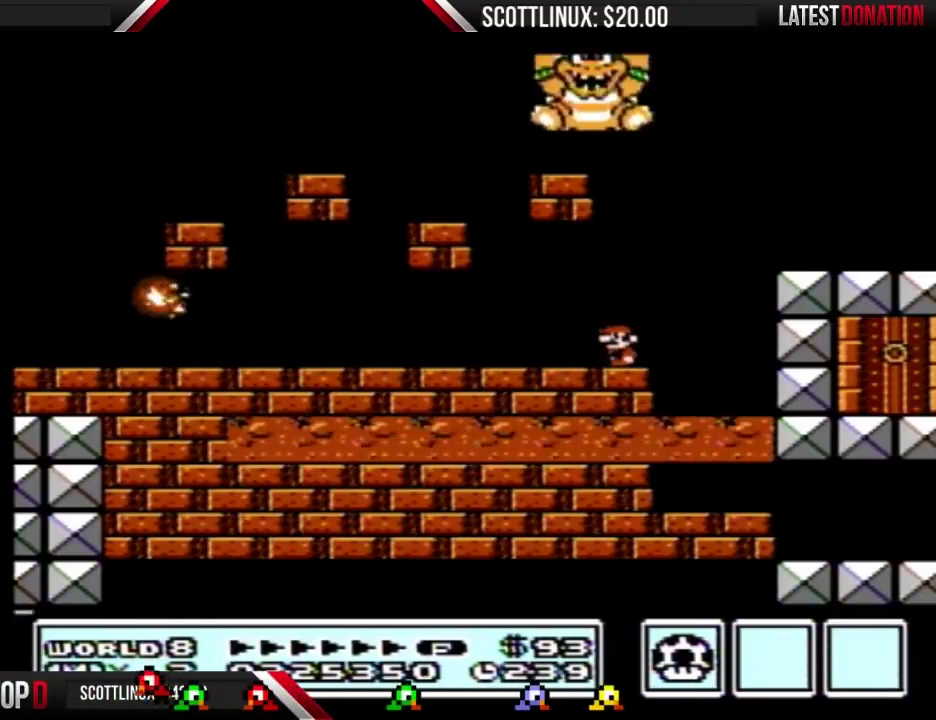
{"buttons": ["B"], "events": []}
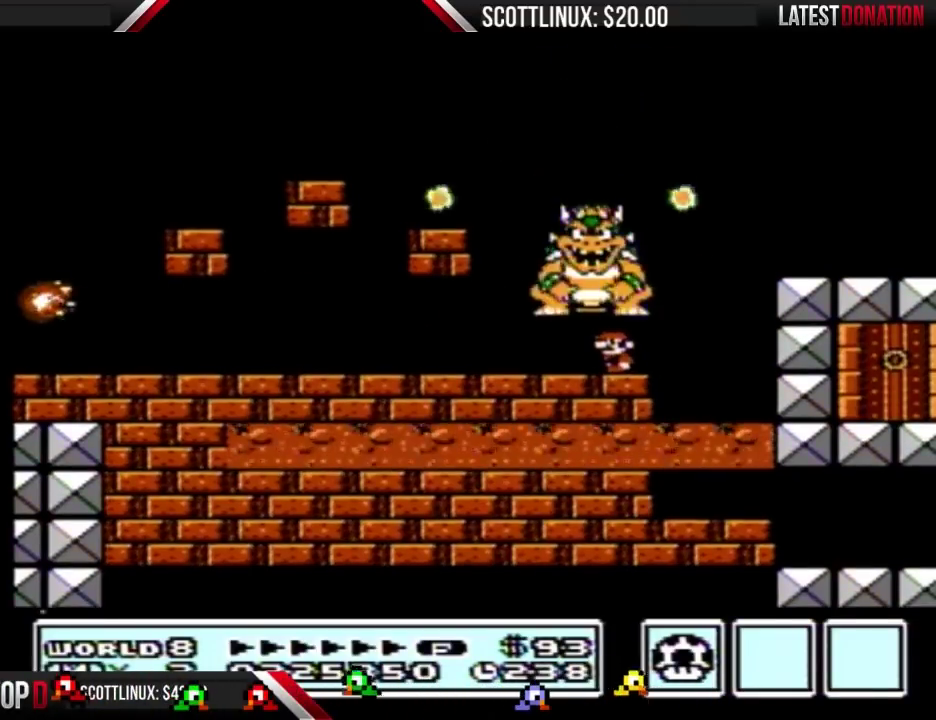
{"buttons": ["B"], "events": []}
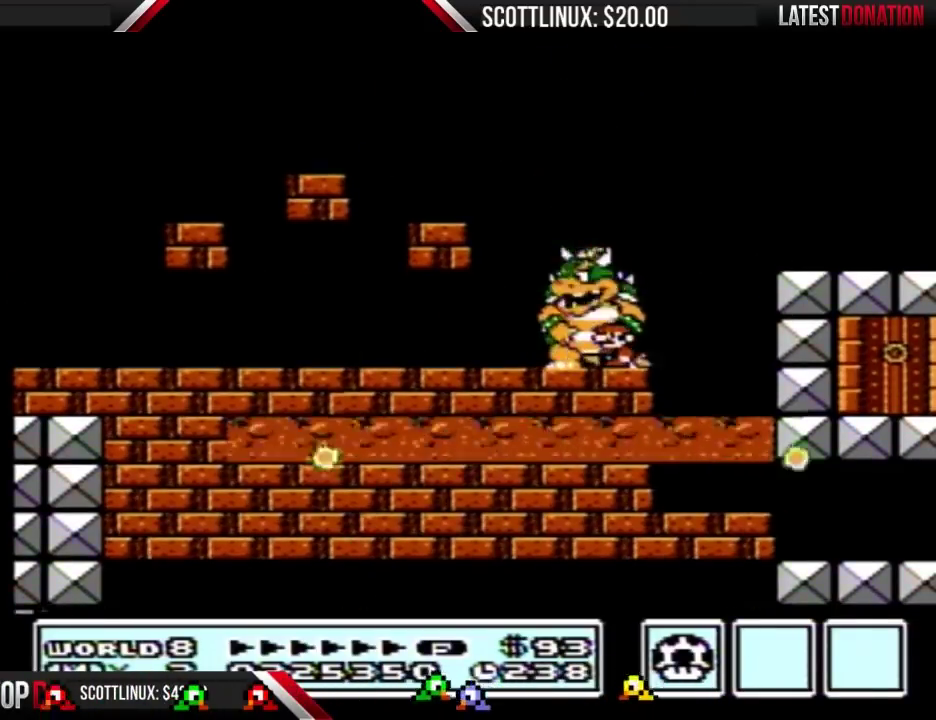
{"buttons": ["B"], "events": []}
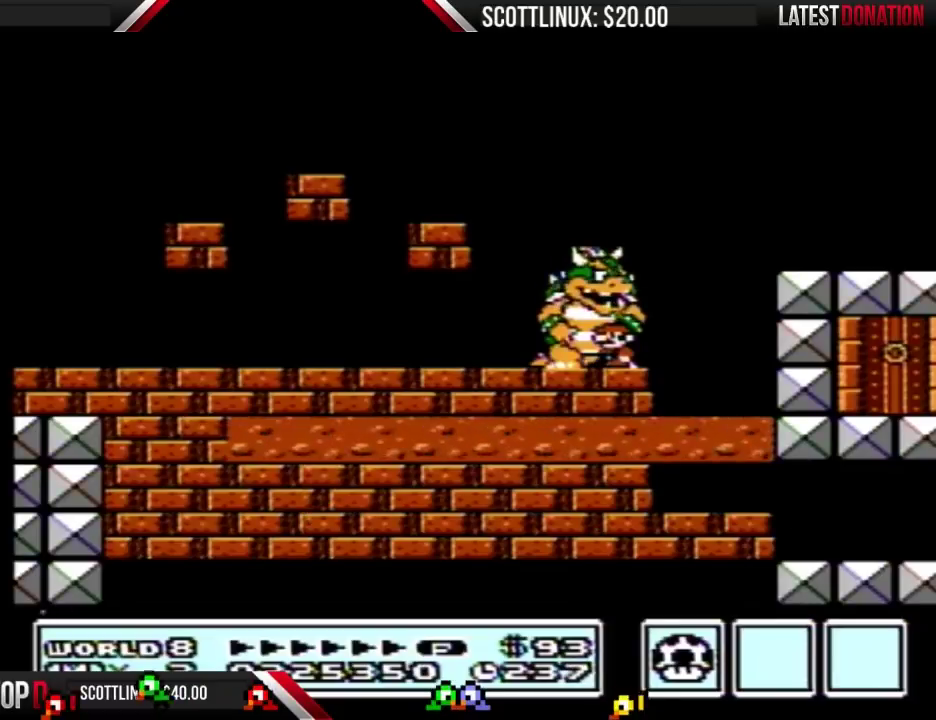
{"buttons": ["B", "DPAD_LEFT"], "events": [[500, "DPAD_LEFT", "down"]]}
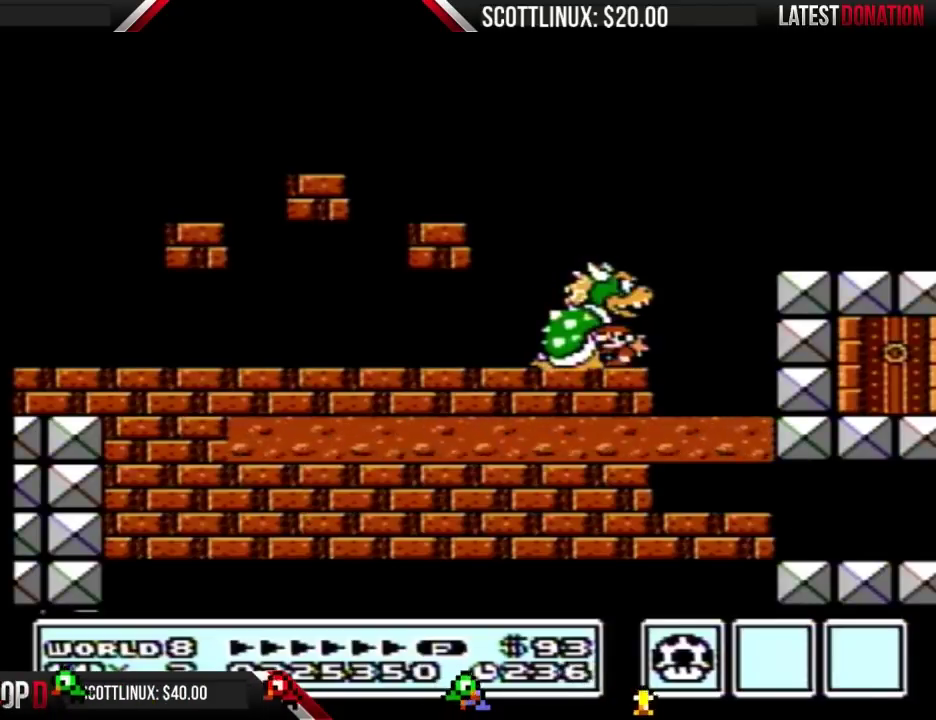
{"buttons": ["B"], "events": [[100, "DPAD_LEFT", "up"], [300, "DPAD_LEFT", "down"], [433, "DPAD_LEFT", "up"]]}
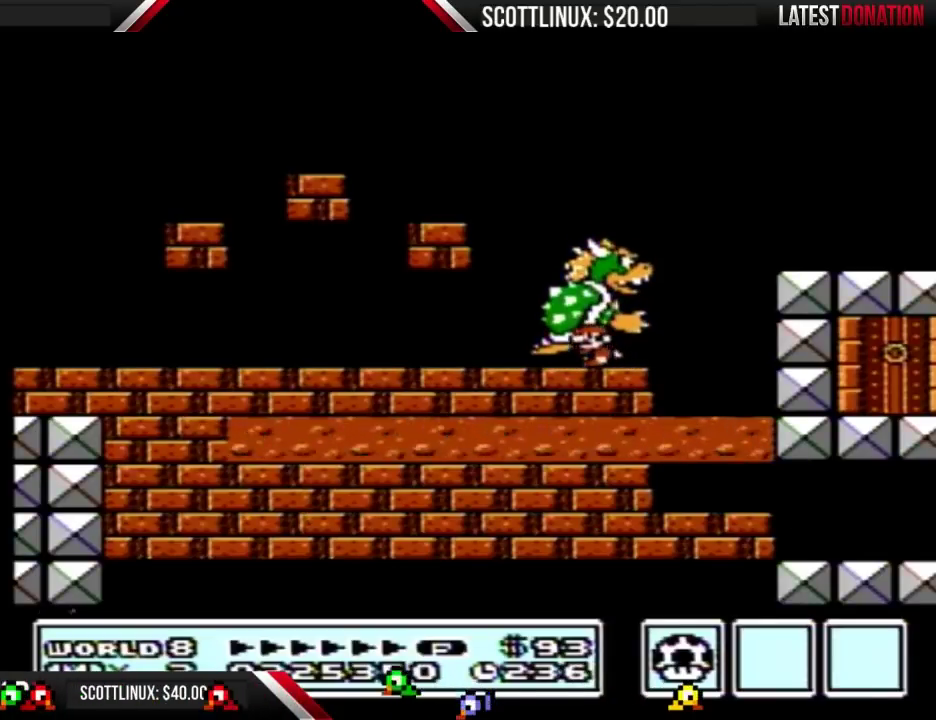
{"buttons": ["B"], "events": [[300, "DPAD_LEFT", "down"], [400, "DPAD_LEFT", "up"]]}
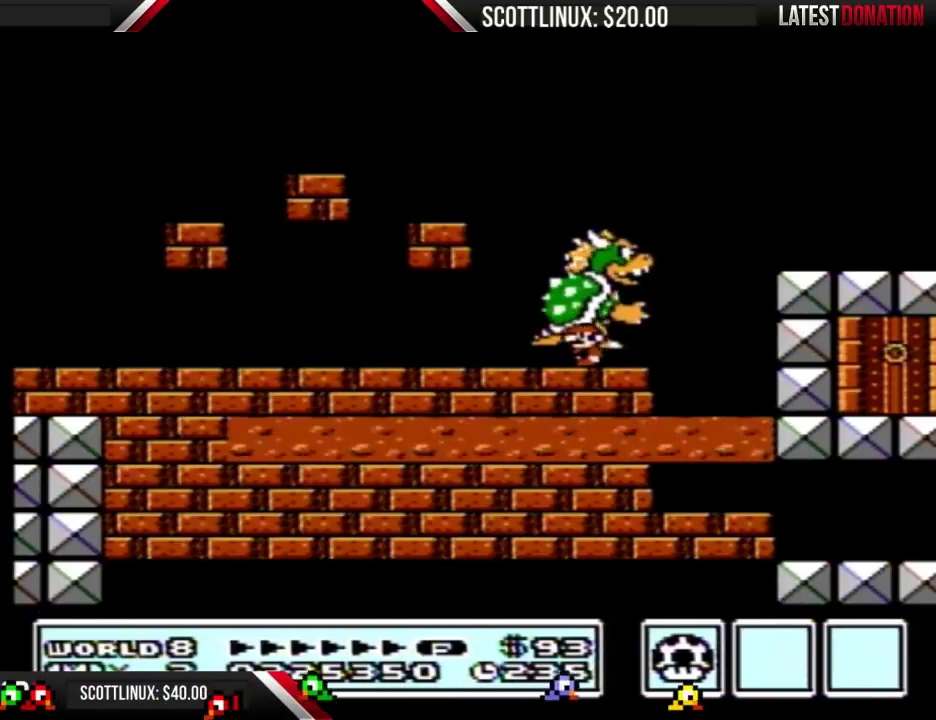
{"buttons": ["B"], "events": []}
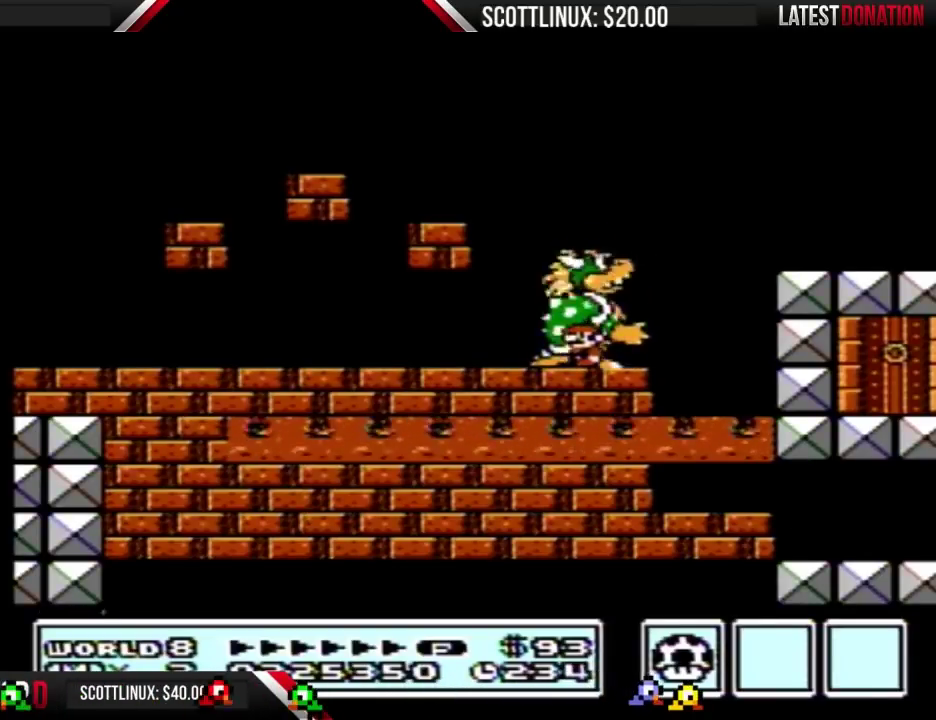
{"buttons": ["B"], "events": []}
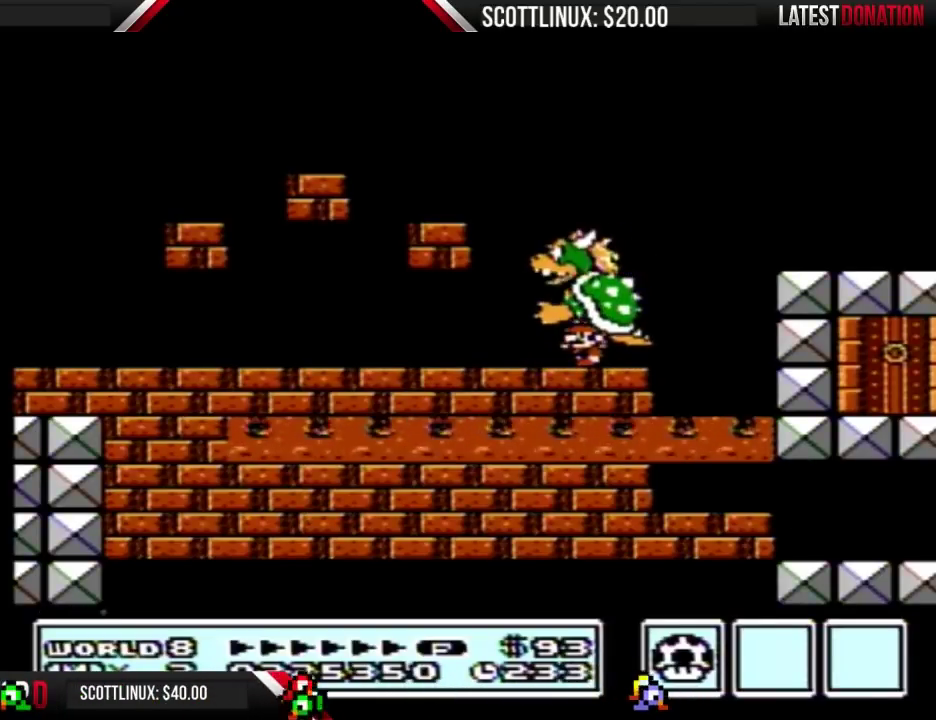
{"buttons": ["B"], "events": []}
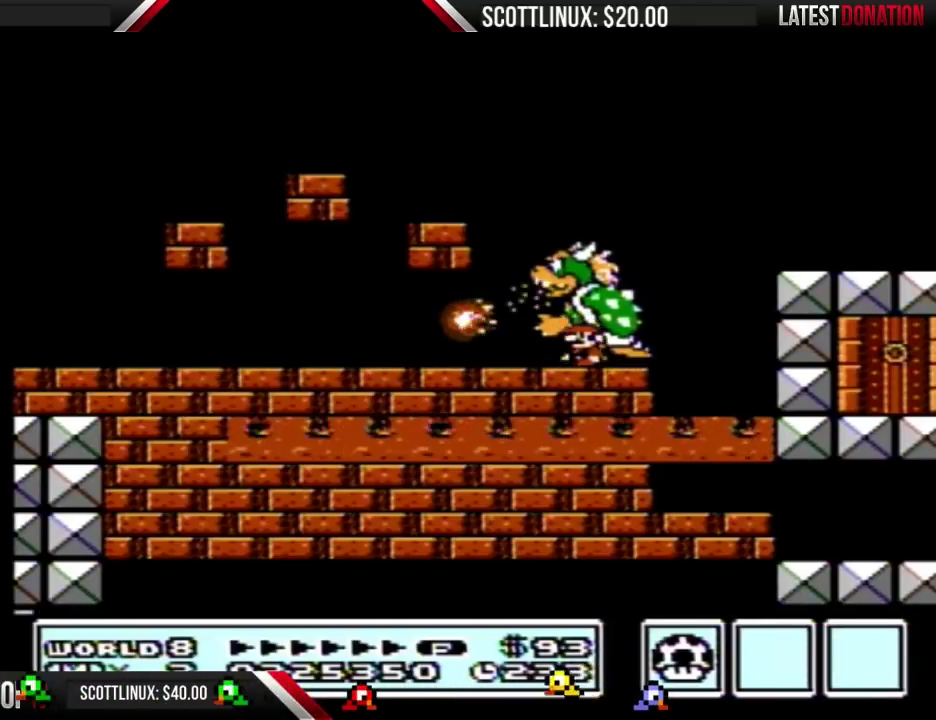
{"buttons": ["B"], "events": []}
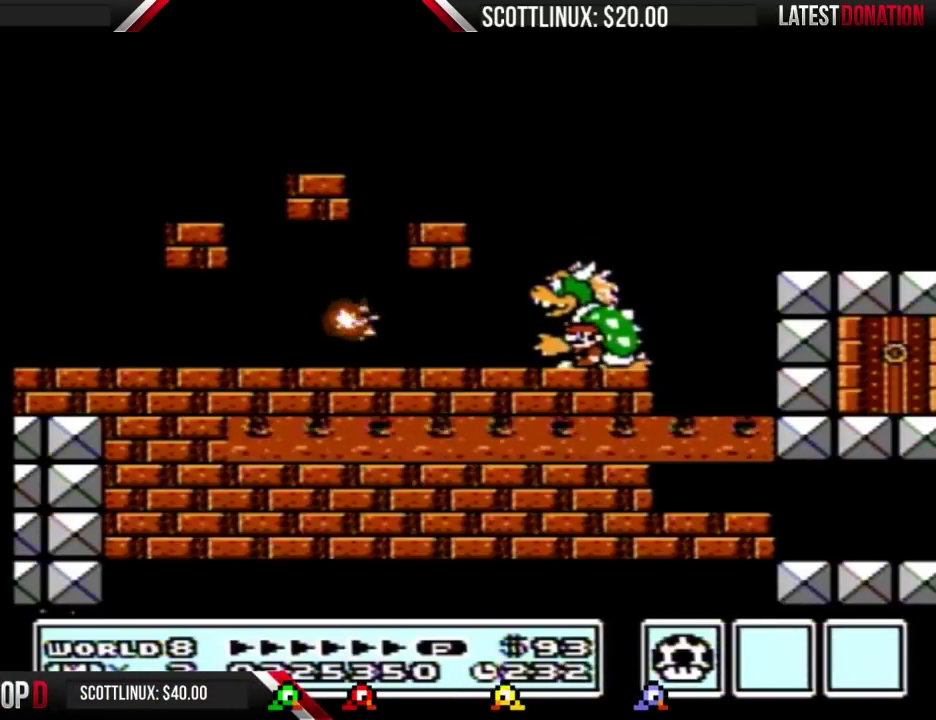
{"buttons": ["B"], "events": []}
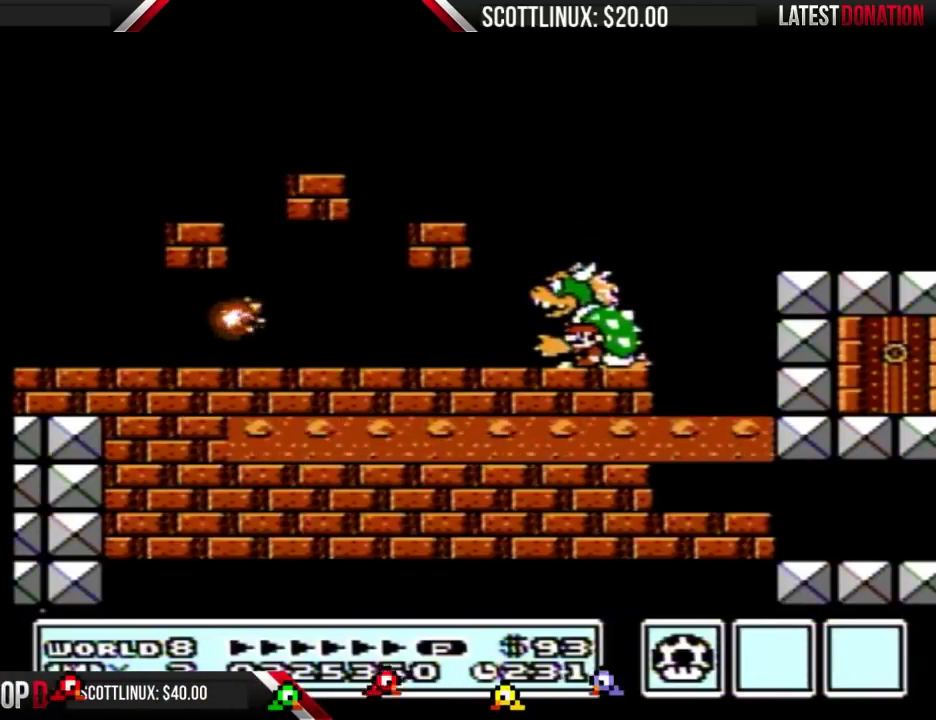
{"buttons": ["B"], "events": []}
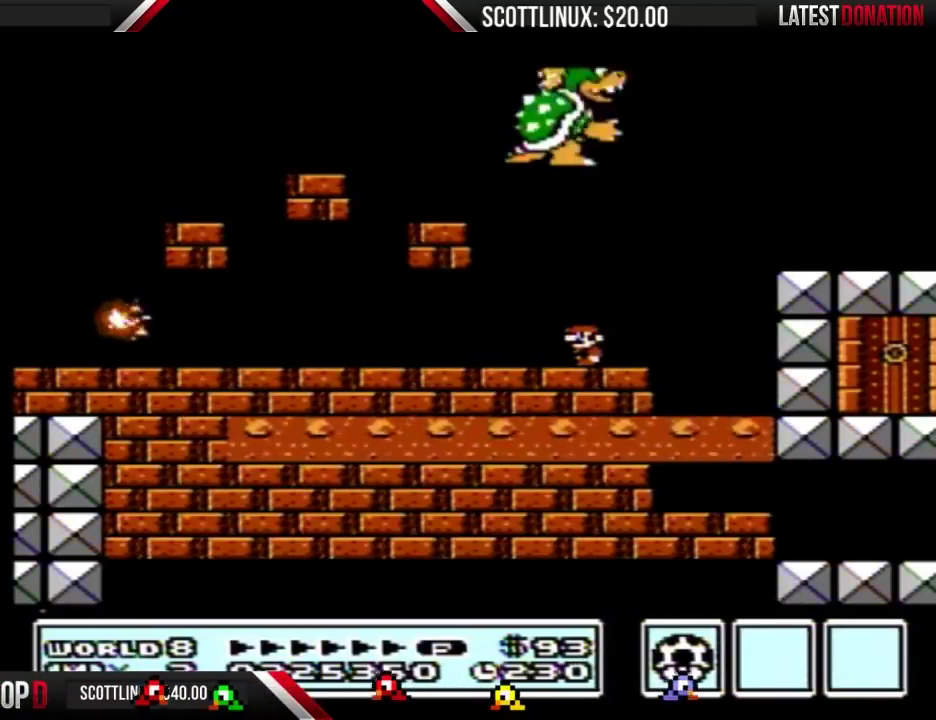
{"buttons": ["B", "DPAD_RIGHT"], "events": [[433, "DPAD_RIGHT", "down"]]}
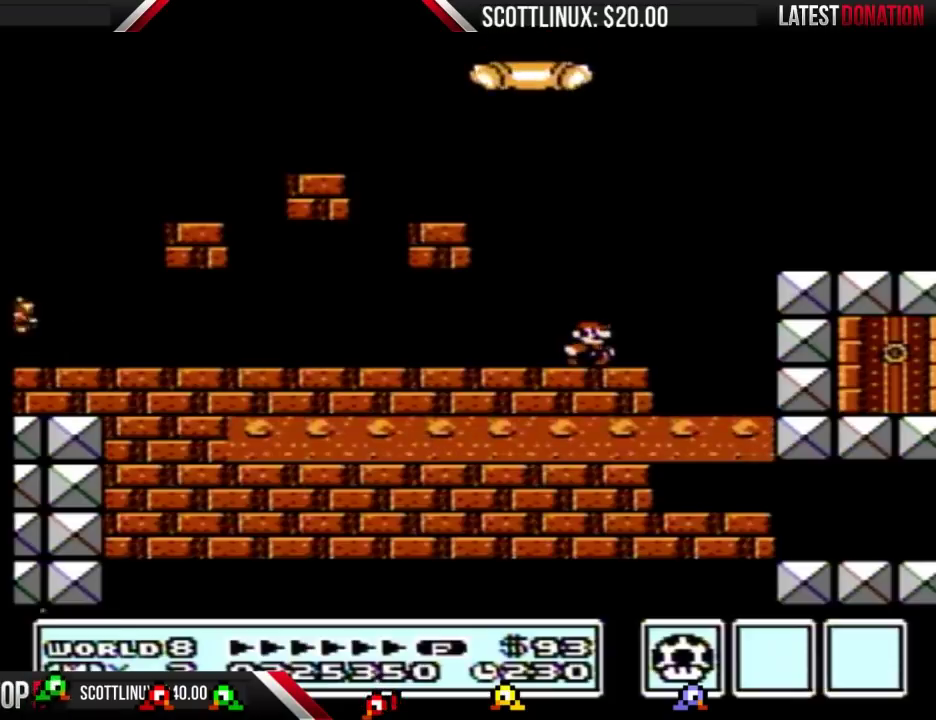
{"buttons": ["B"], "events": [[200, "DPAD_RIGHT", "up"], [267, "DPAD_LEFT", "down"], [367, "DPAD_LEFT", "up"]]}
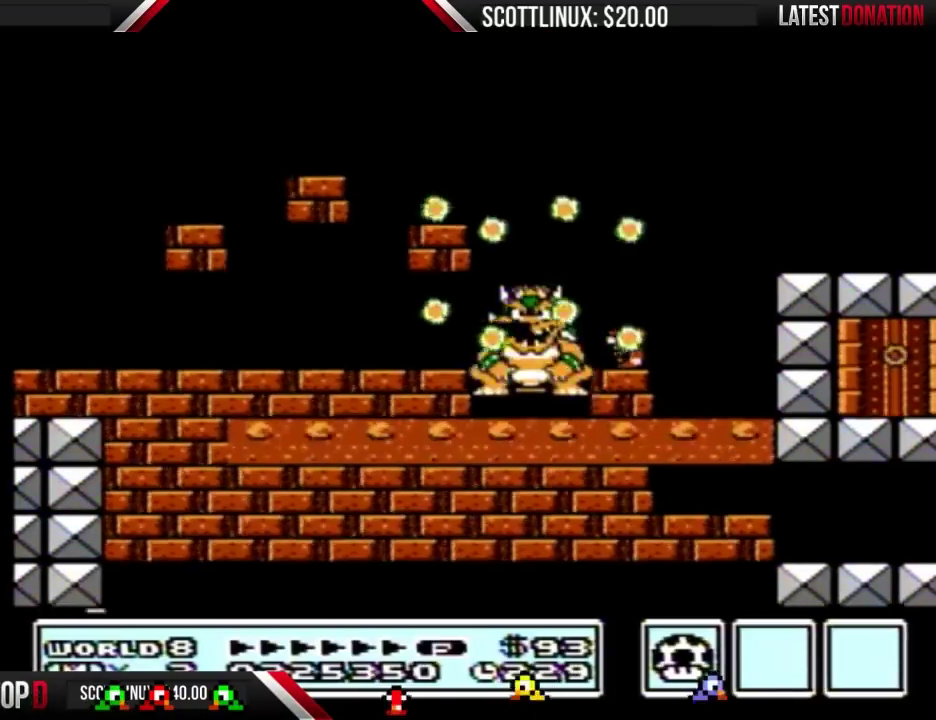
{"buttons": ["B"], "events": []}
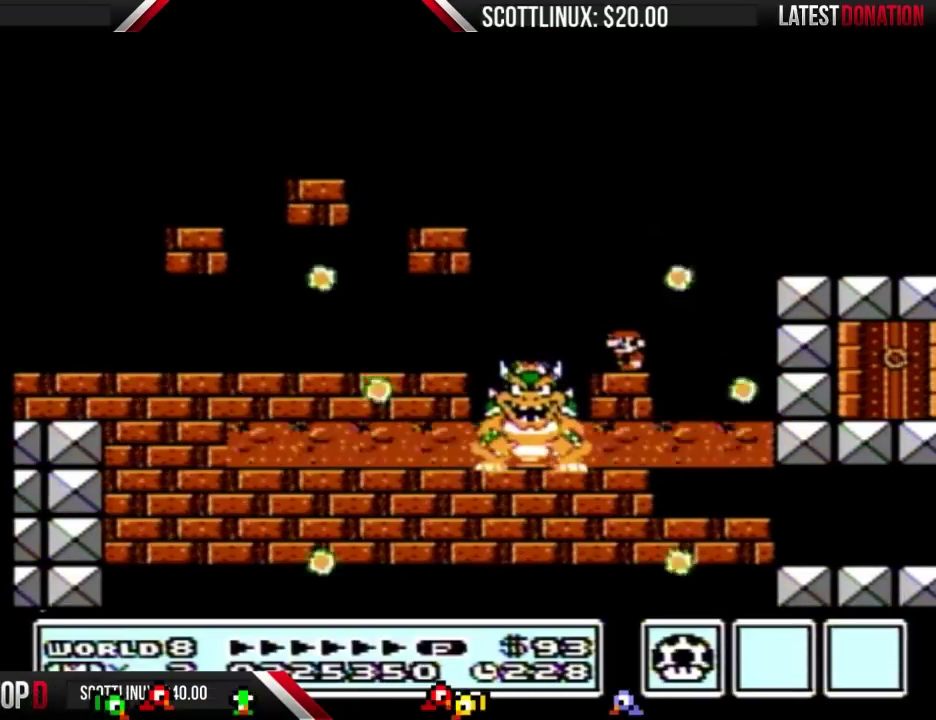
{"buttons": ["B"], "events": []}